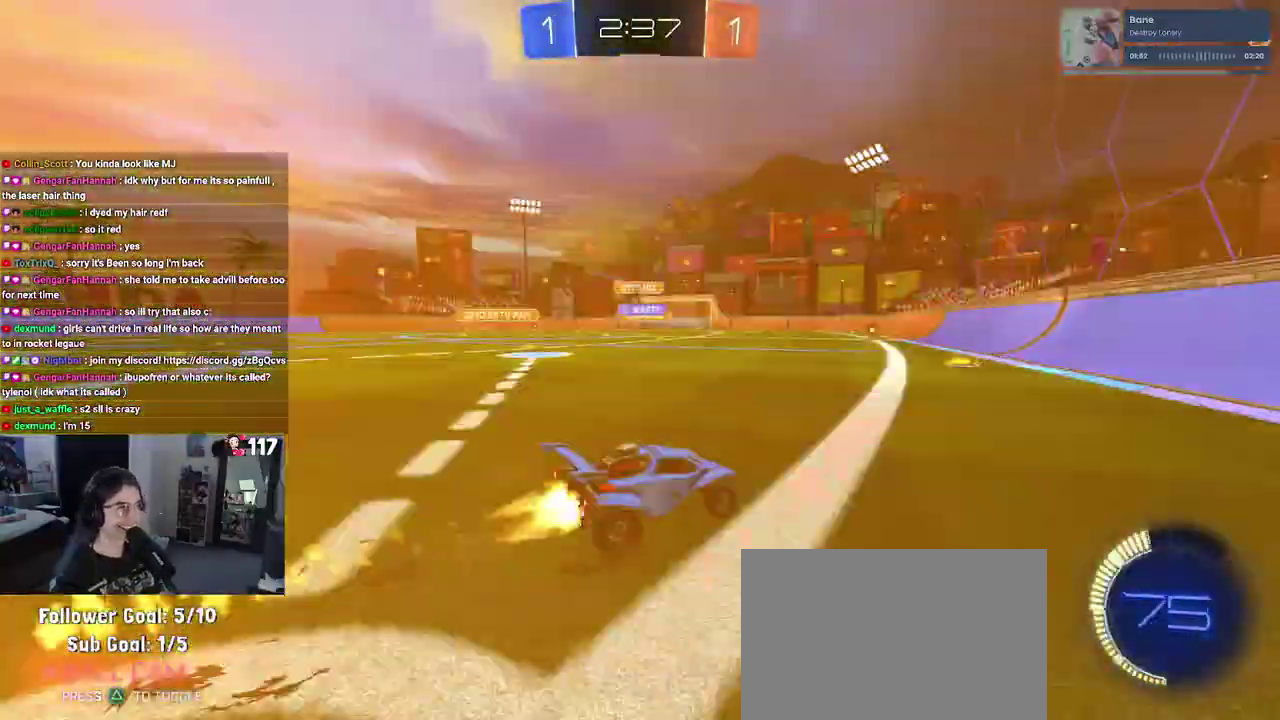
Gameplay with a controller (PlayStation layout); each line is a JSON object with the inputs held at the frame after it. "events" lists button and stick changes between this image and that frame as [ms after this image, input, new state], when the widget could be followed in between. Not read: START.
{"buttons": ["R2"], "left_stick": "center", "right_stick": "center"}
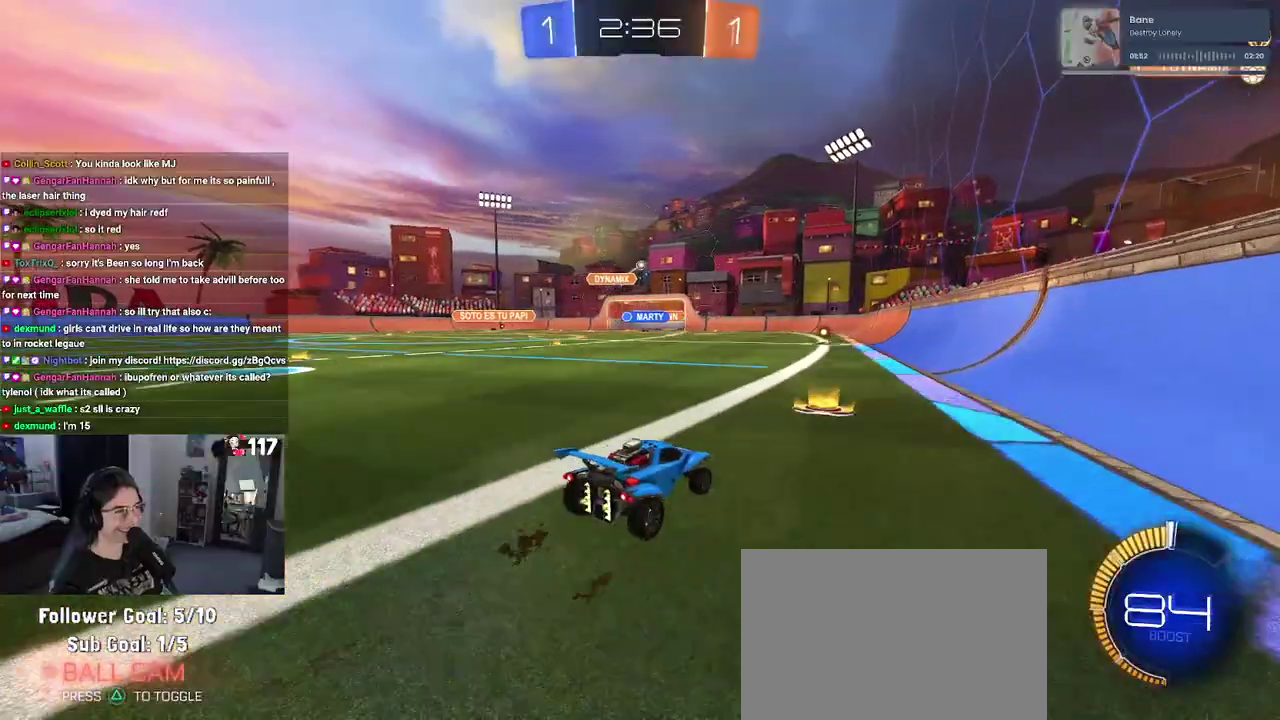
{"buttons": ["R2"], "left_stick": "left", "right_stick": "center", "events": [[333, "left_stick", "up-left"], [400, "left_stick", "left"]]}
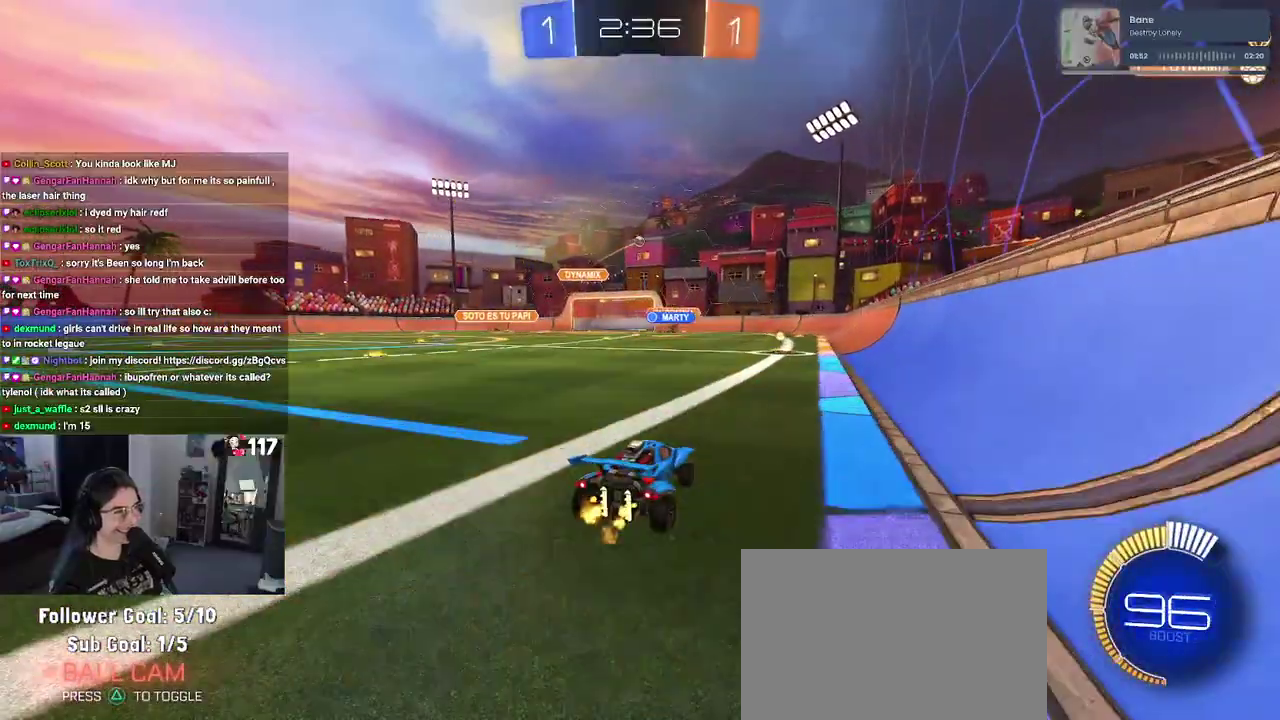
{"buttons": ["R2"], "left_stick": "up-right", "right_stick": "center", "events": [[100, "left_stick", "center"], [350, "left_stick", "up-right"]]}
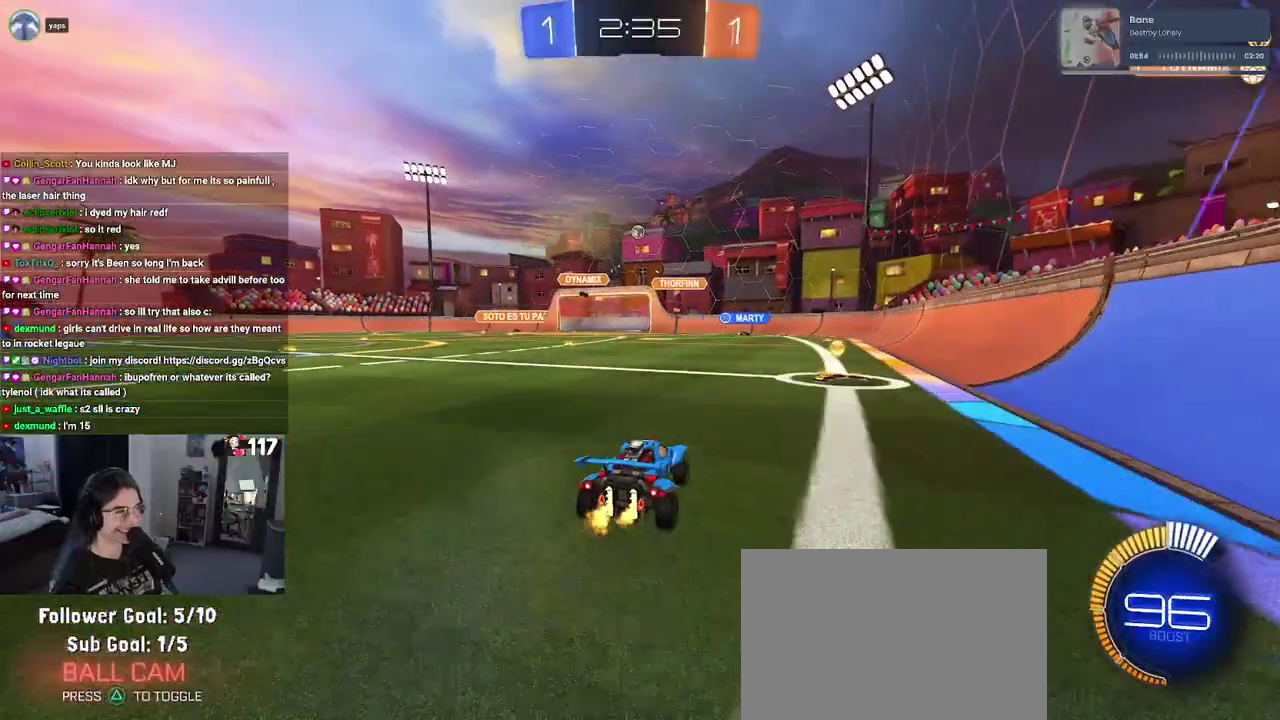
{"buttons": ["R2"], "left_stick": "left", "right_stick": "center", "events": [[217, "left_stick", "center"], [283, "left_stick", "up-left"], [383, "left_stick", "left"]]}
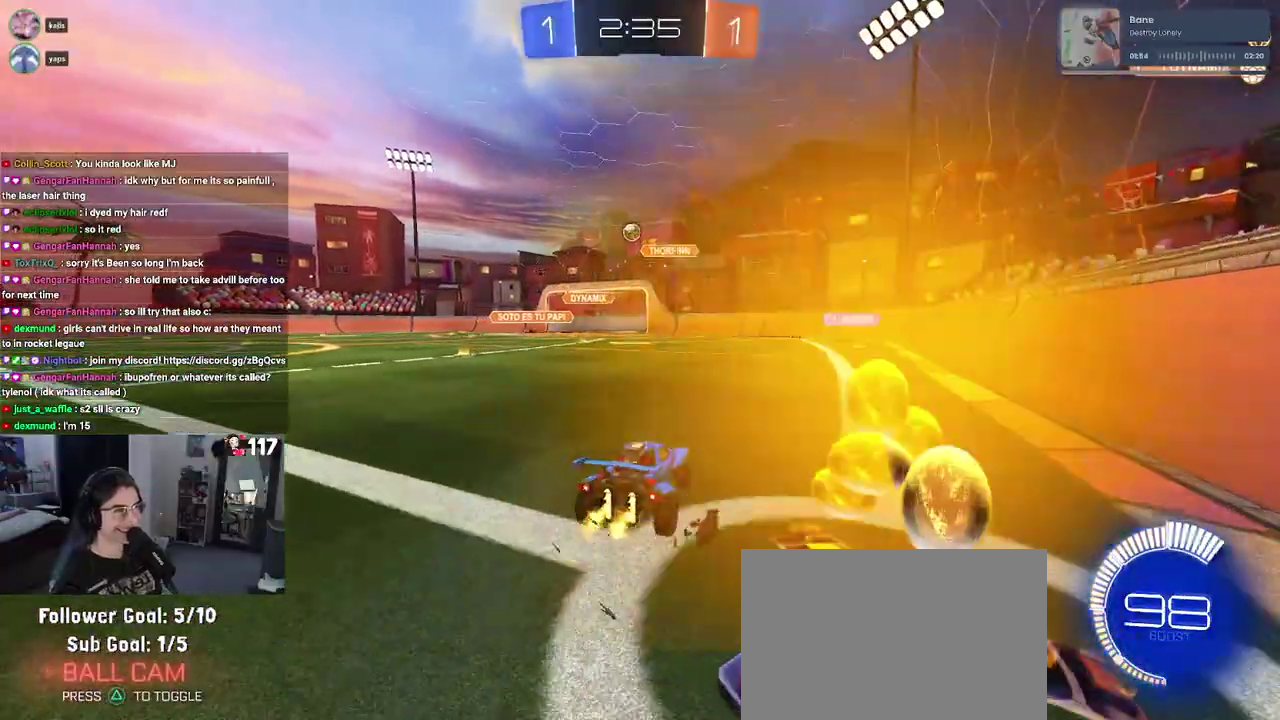
{"buttons": ["L2", "R2"], "left_stick": "center", "right_stick": "center", "events": [[150, "left_stick", "up-left"], [200, "left_stick", "center"], [217, "L2", "down"], [233, "R2", "up"], [450, "R2", "down"]]}
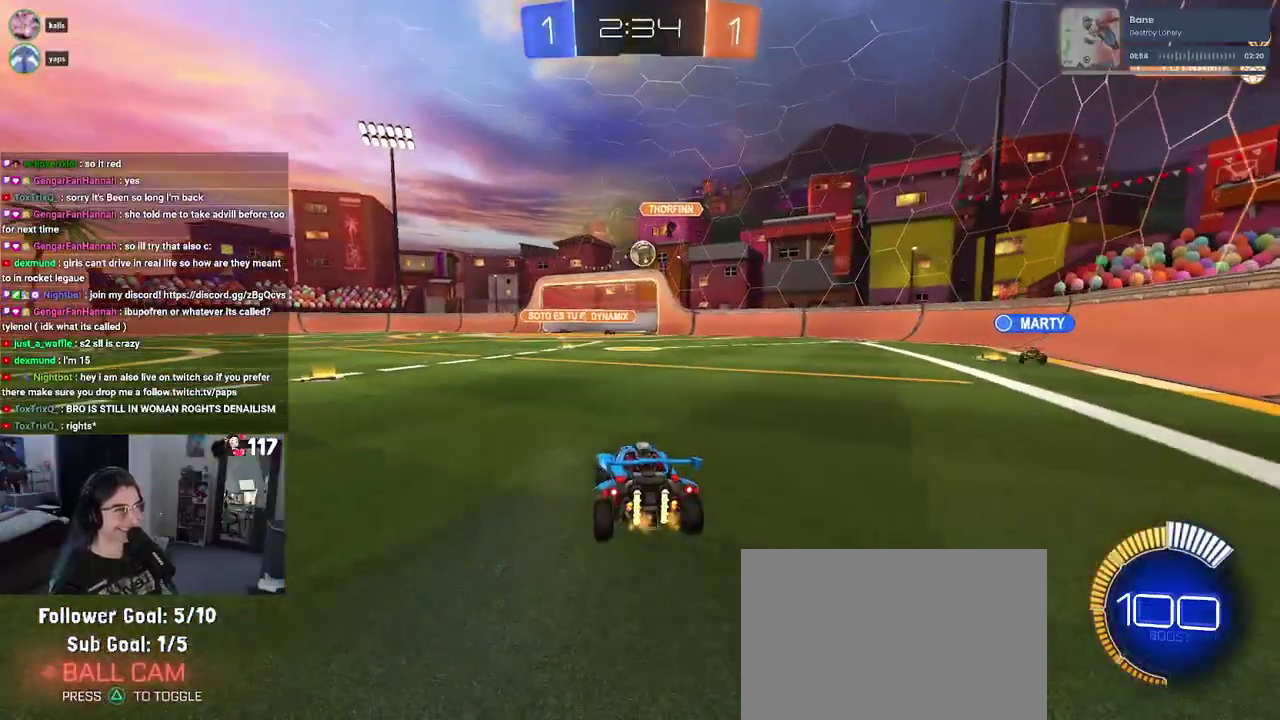
{"buttons": ["CROSS", "R2"], "left_stick": "down", "right_stick": "center", "events": [[83, "L2", "up"], [100, "left_stick", "up-right"], [183, "left_stick", "center"], [417, "left_stick", "down"], [450, "CROSS", "down"]]}
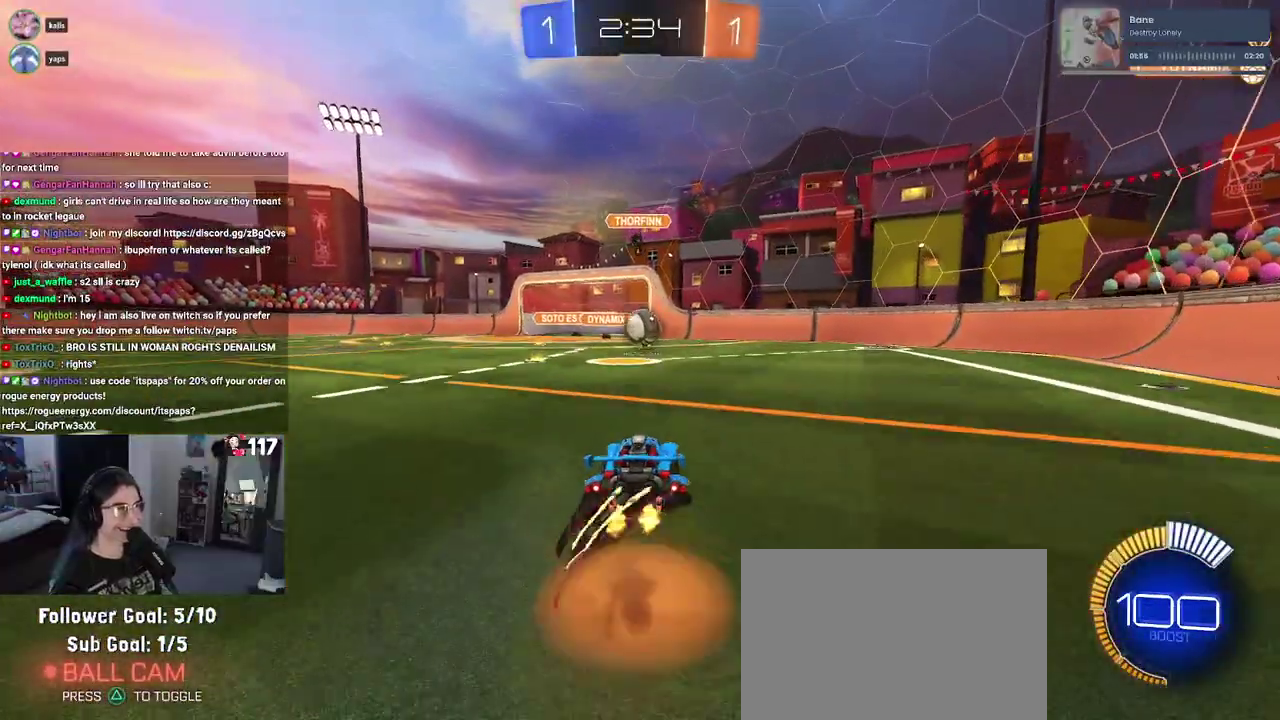
{"buttons": ["CROSS", "L1", "R1", "R2"], "left_stick": "left", "right_stick": "center", "events": [[83, "left_stick", "center"], [200, "left_stick", "down-right"], [217, "R1", "down"], [317, "left_stick", "up-right"], [400, "L1", "down"], [433, "left_stick", "left"]]}
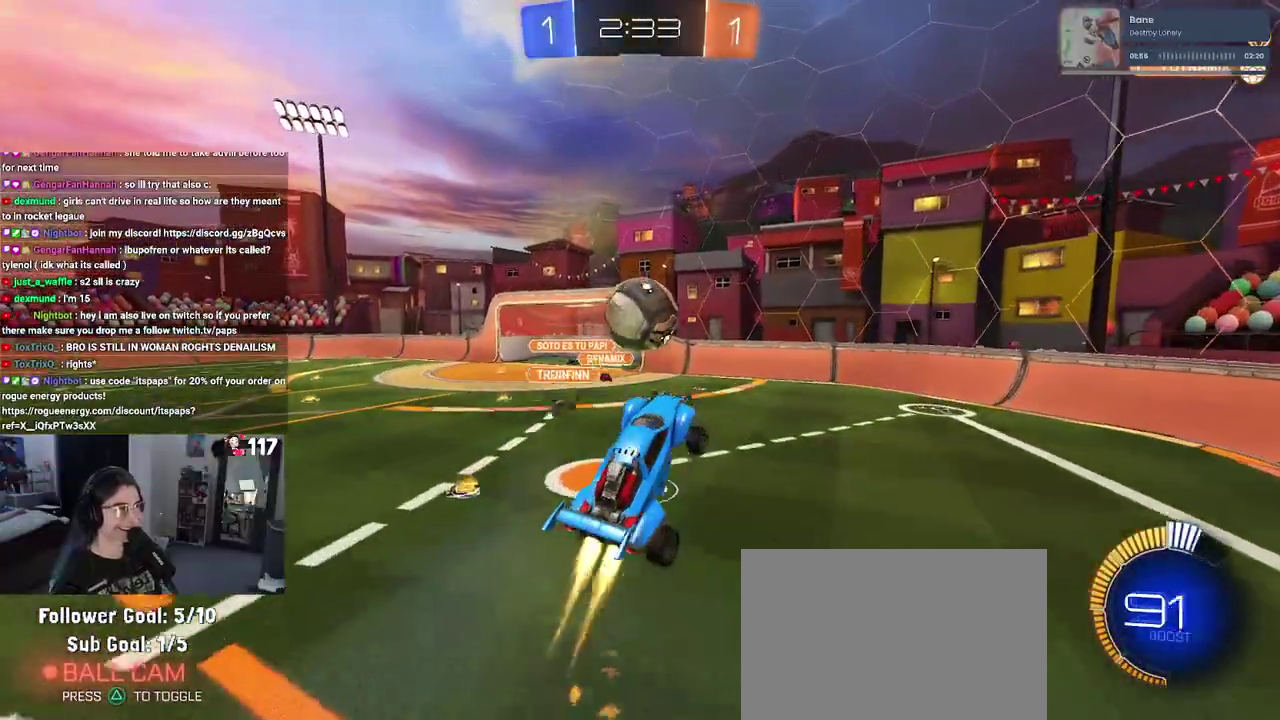
{"buttons": ["L1", "R1", "R2"], "left_stick": "up", "right_stick": "center", "events": [[117, "left_stick", "center"], [183, "left_stick", "up-right"], [283, "left_stick", "up"], [300, "CROSS", "up"]]}
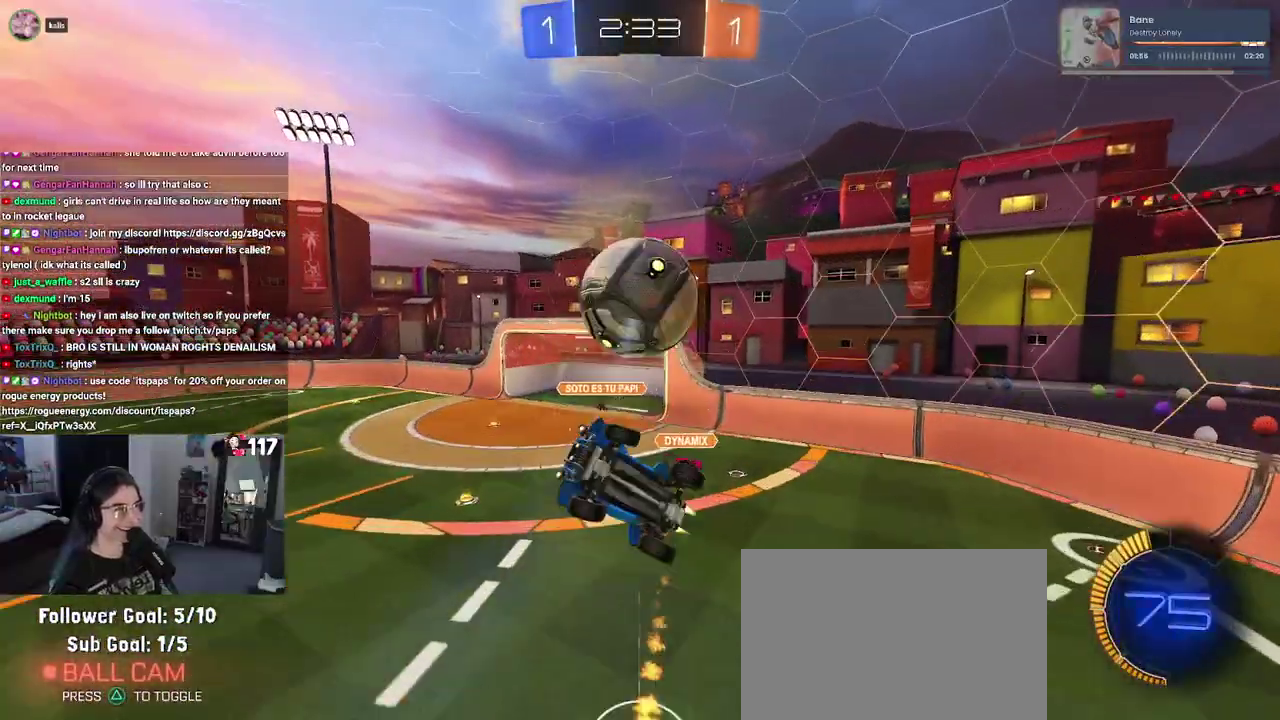
{"buttons": ["R2"], "left_stick": "up-right", "right_stick": "center", "events": [[133, "left_stick", "left"], [217, "left_stick", "down-left"], [267, "R1", "up"], [300, "L1", "up"], [350, "left_stick", "down-right"], [400, "left_stick", "right"], [467, "left_stick", "up-right"]]}
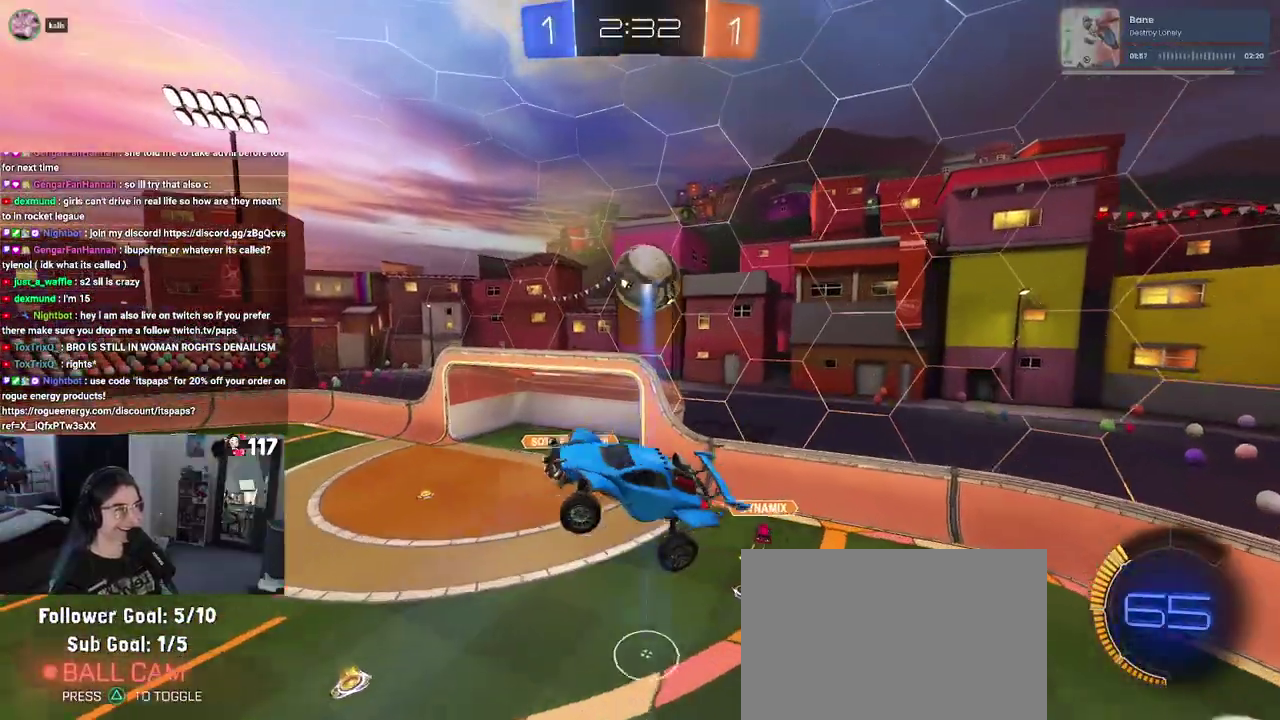
{"buttons": ["L1", "R1", "R2"], "left_stick": "down-left", "right_stick": "center", "events": [[33, "left_stick", "up"], [67, "R1", "down"], [83, "L1", "down"], [183, "left_stick", "up-left"], [233, "left_stick", "left"], [367, "left_stick", "down-left"]]}
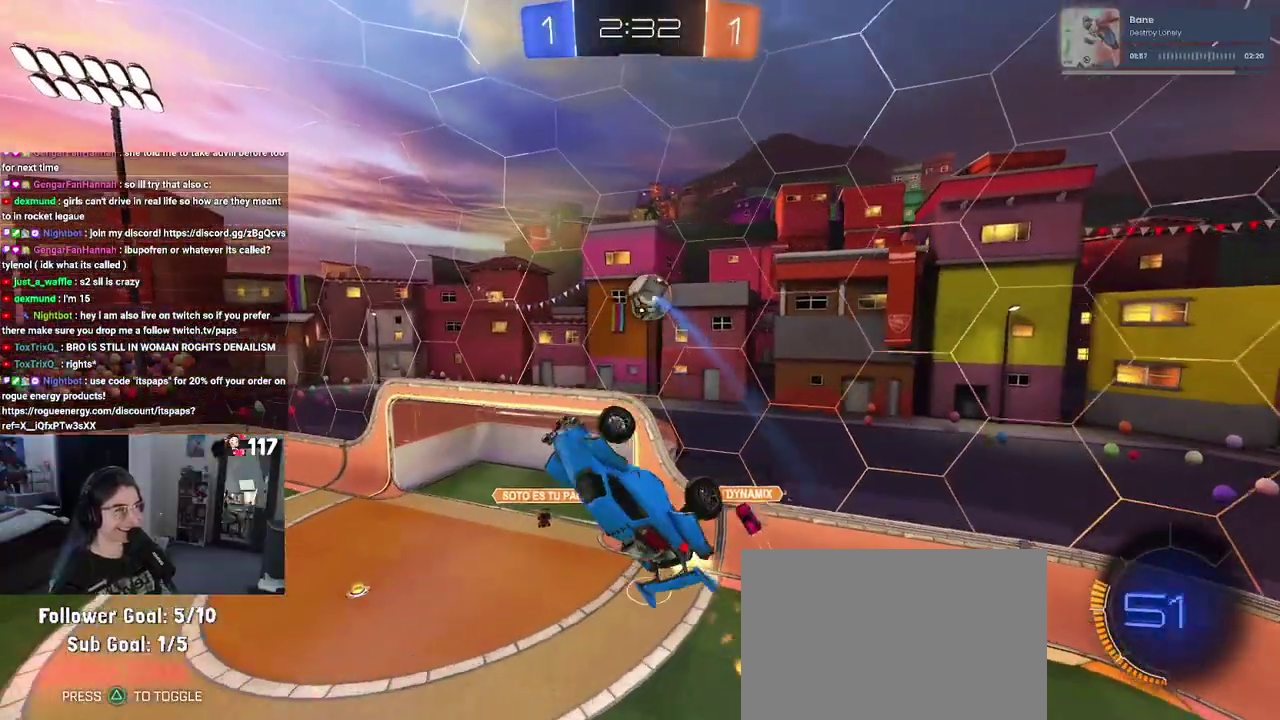
{"buttons": ["R1", "R2"], "left_stick": "up", "right_stick": "center", "events": [[17, "L1", "up"], [17, "R1", "up"], [100, "left_stick", "up-left"], [133, "R1", "down"], [300, "left_stick", "center"], [417, "left_stick", "up"]]}
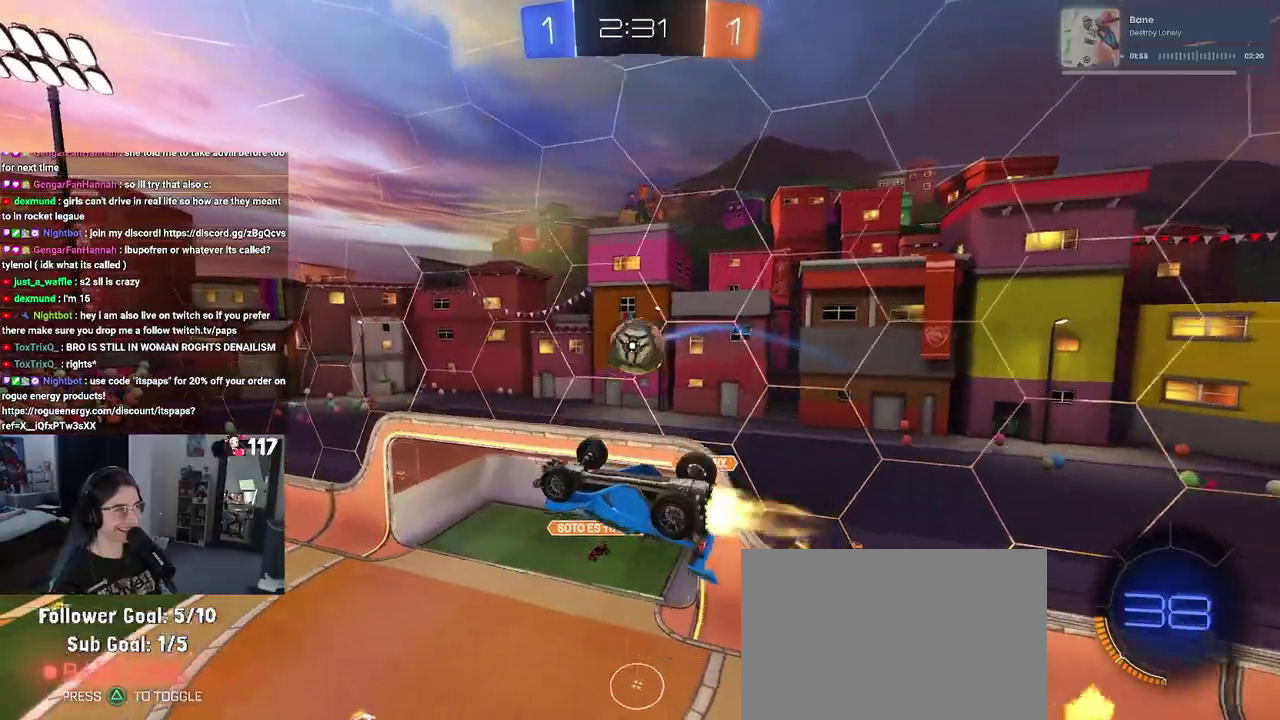
{"buttons": ["R1", "R2"], "left_stick": "center", "right_stick": "center", "events": [[17, "left_stick", "center"], [100, "left_stick", "down-left"], [333, "left_stick", "center"]]}
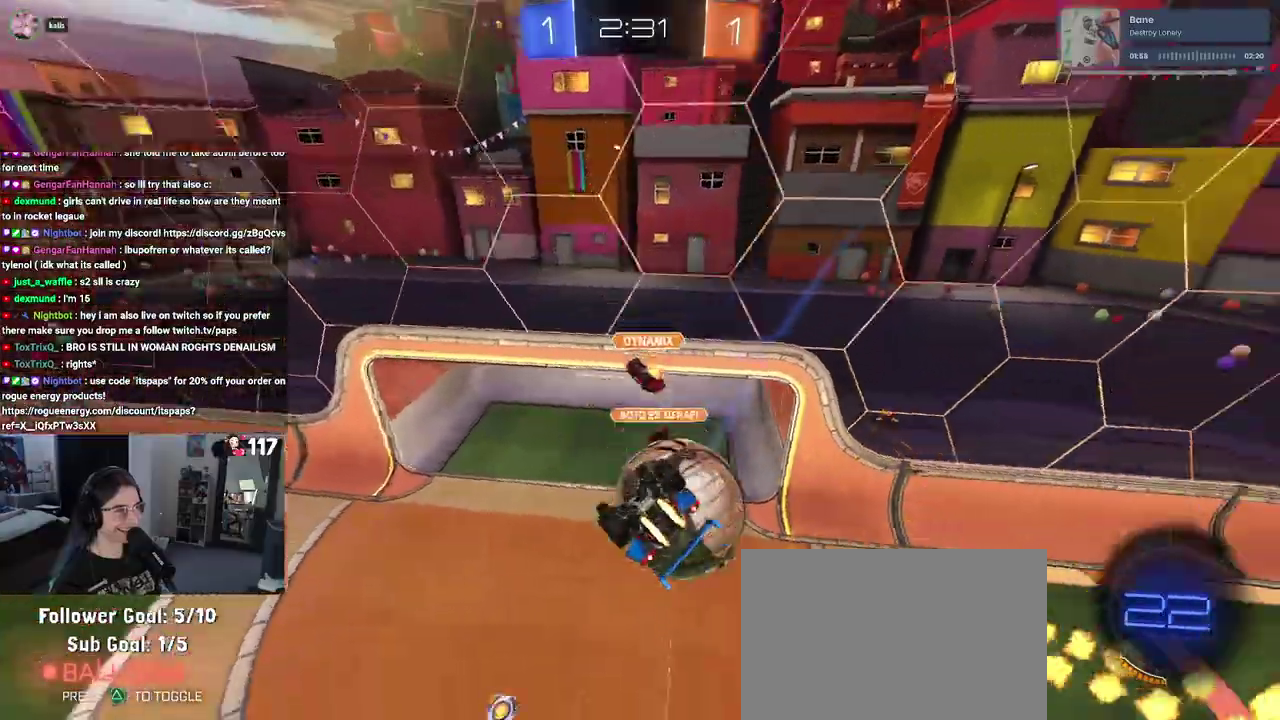
{"buttons": ["R2"], "left_stick": "right", "right_stick": "center", "events": [[217, "left_stick", "right"], [283, "R1", "up"]]}
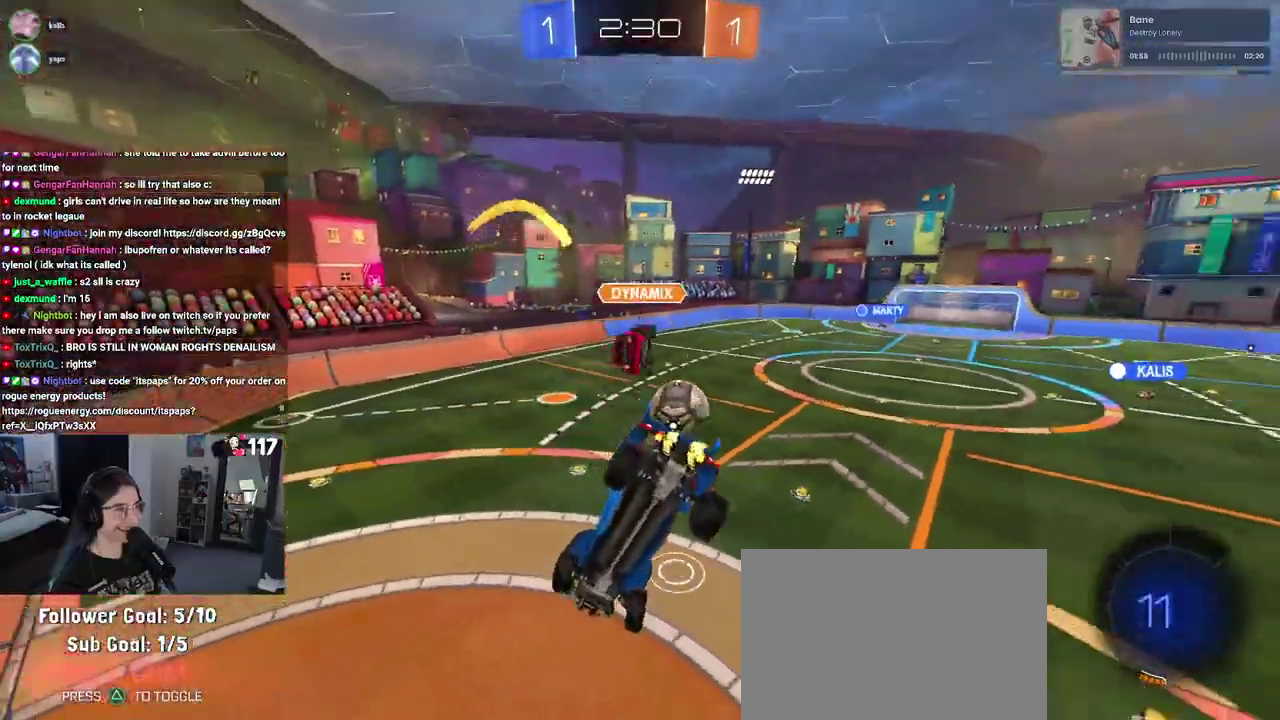
{"buttons": ["R2"], "left_stick": "up-right", "right_stick": "center", "events": [[267, "left_stick", "up-right"]]}
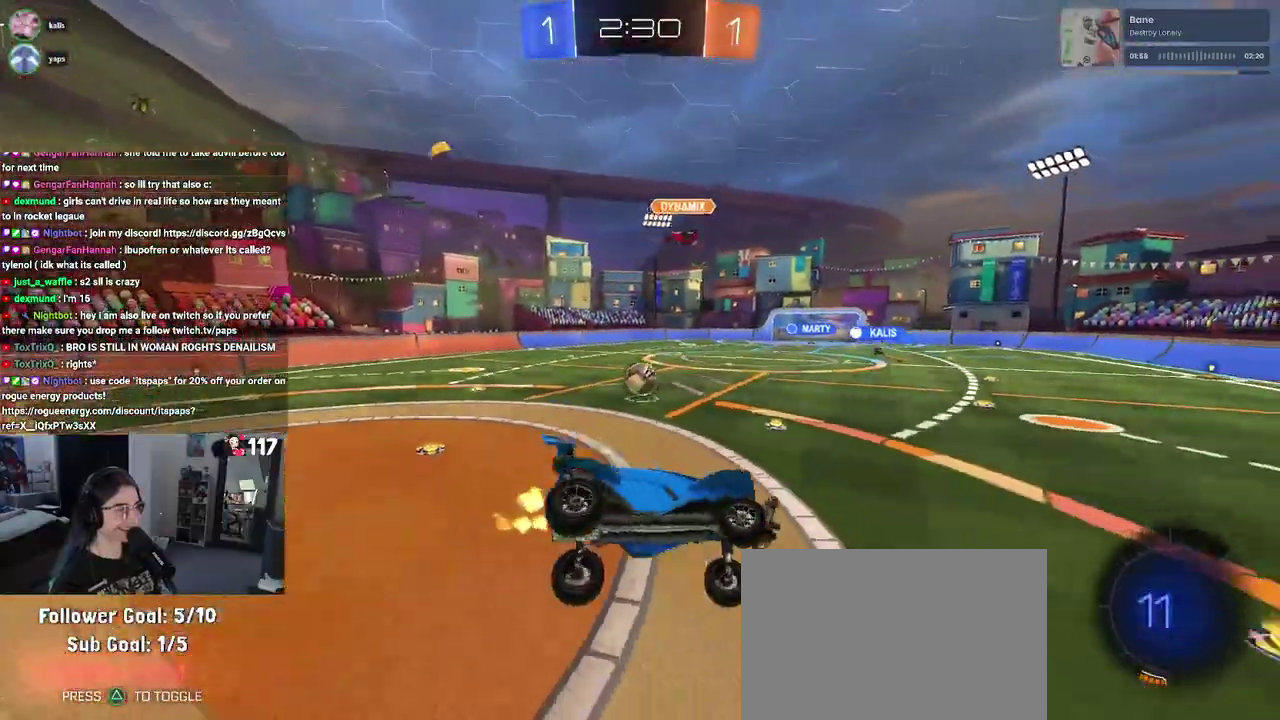
{"buttons": ["TRIANGLE", "R1", "R2"], "left_stick": "left", "right_stick": "center", "events": [[33, "left_stick", "center"], [50, "R1", "down"], [67, "TRIANGLE", "down"], [217, "TRIANGLE", "up"], [383, "TRIANGLE", "down"], [383, "left_stick", "left"]]}
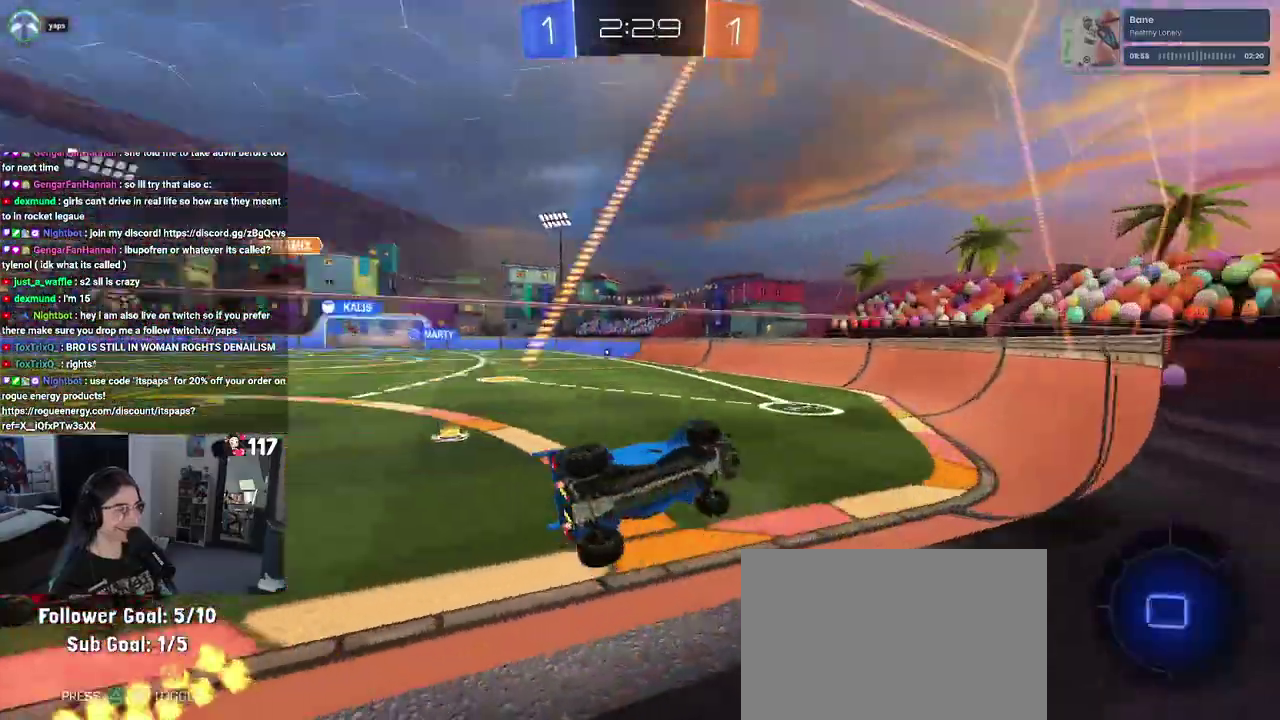
{"buttons": ["R2"], "left_stick": "left", "right_stick": "center", "events": [[17, "TRIANGLE", "up"], [167, "R1", "up"]]}
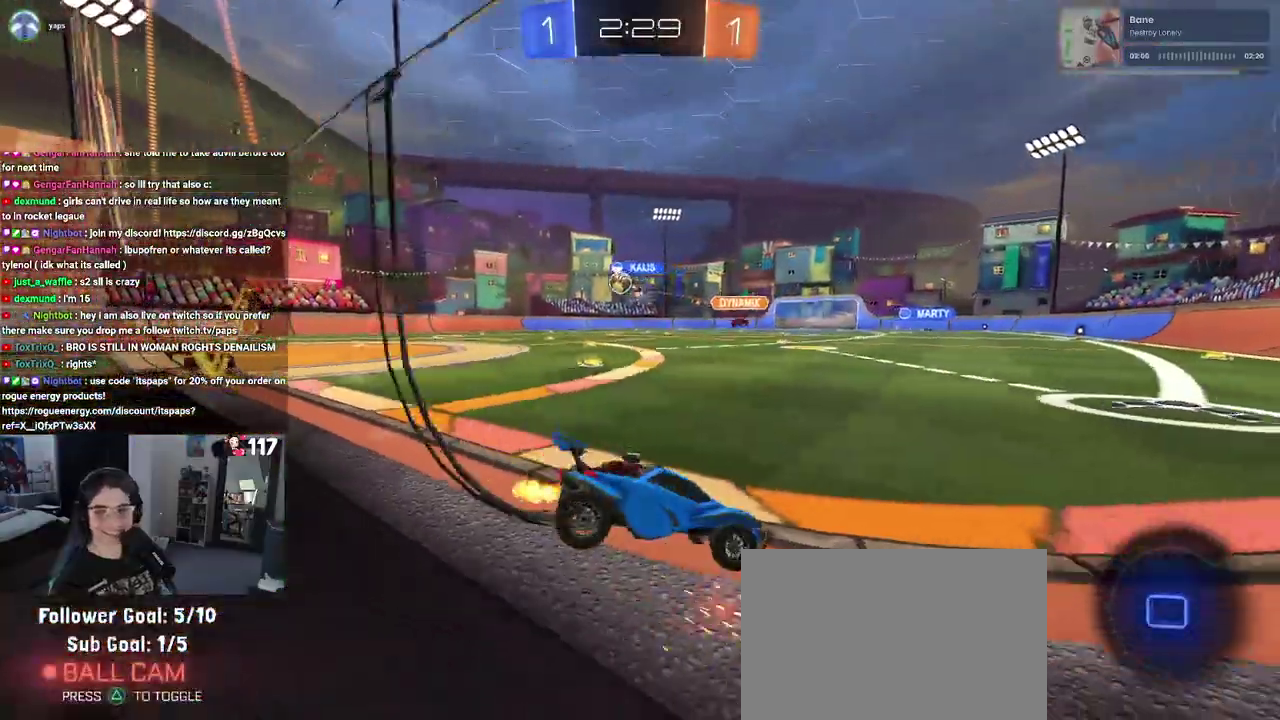
{"buttons": ["R2"], "left_stick": "down-left", "right_stick": "center", "events": [[167, "left_stick", "up"], [233, "CROSS", "down"], [317, "CROSS", "up"], [383, "CROSS", "down"], [383, "left_stick", "up-left"], [483, "left_stick", "down-left"], [500, "CROSS", "up"]]}
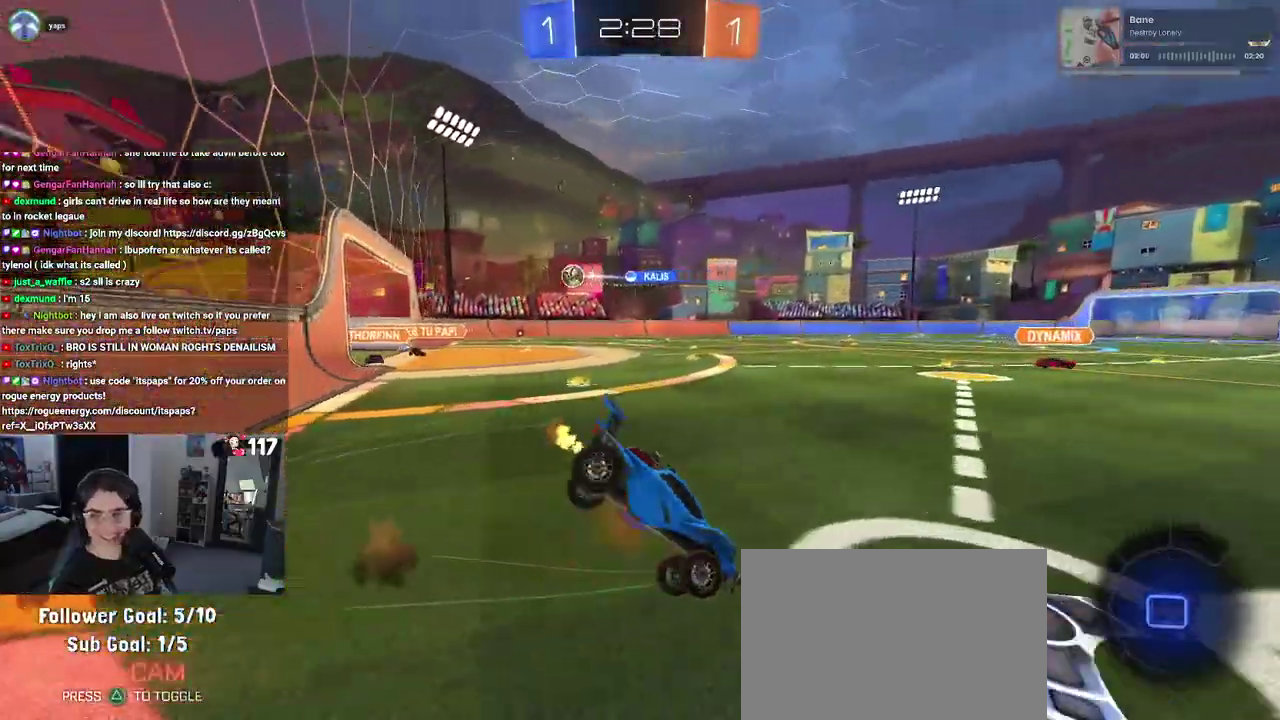
{"buttons": ["SQUARE", "R2"], "left_stick": "left", "right_stick": "center", "events": [[33, "TRIANGLE", "down"], [167, "TRIANGLE", "up"], [350, "left_stick", "left"], [367, "SQUARE", "down"]]}
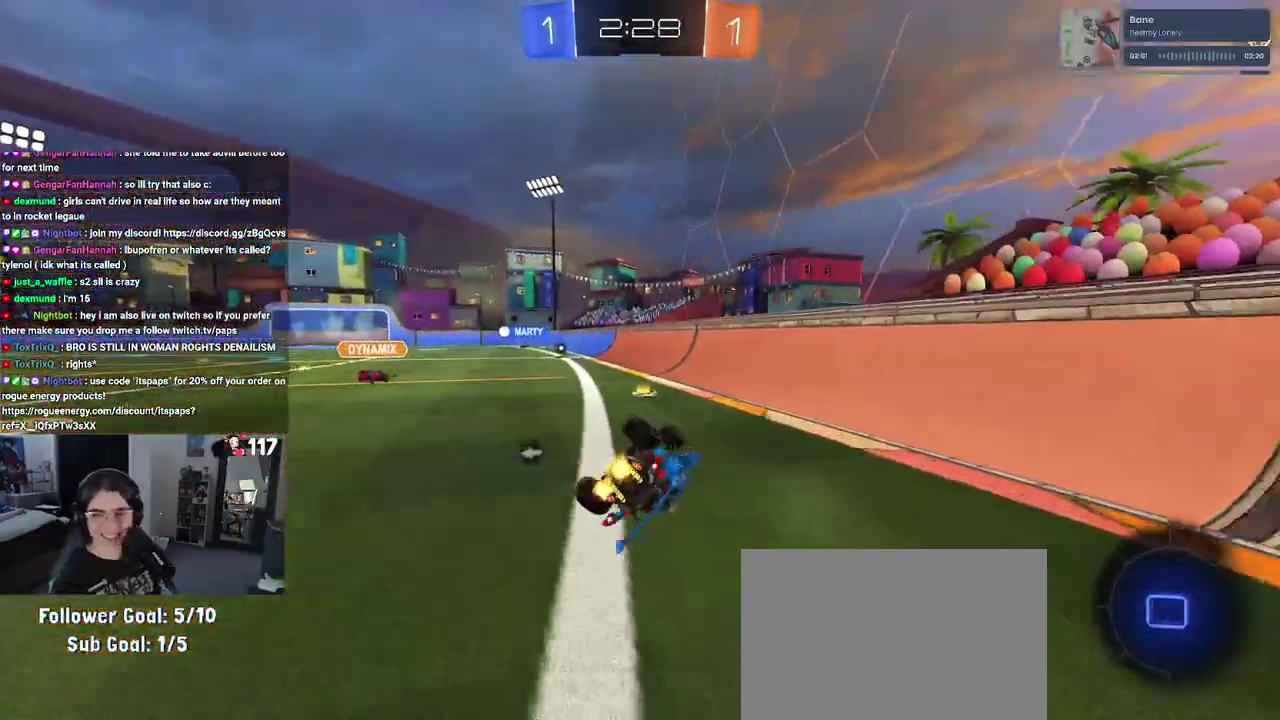
{"buttons": ["R2"], "left_stick": "center", "right_stick": "center", "events": [[50, "left_stick", "down-left"], [317, "SQUARE", "up"], [317, "left_stick", "center"]]}
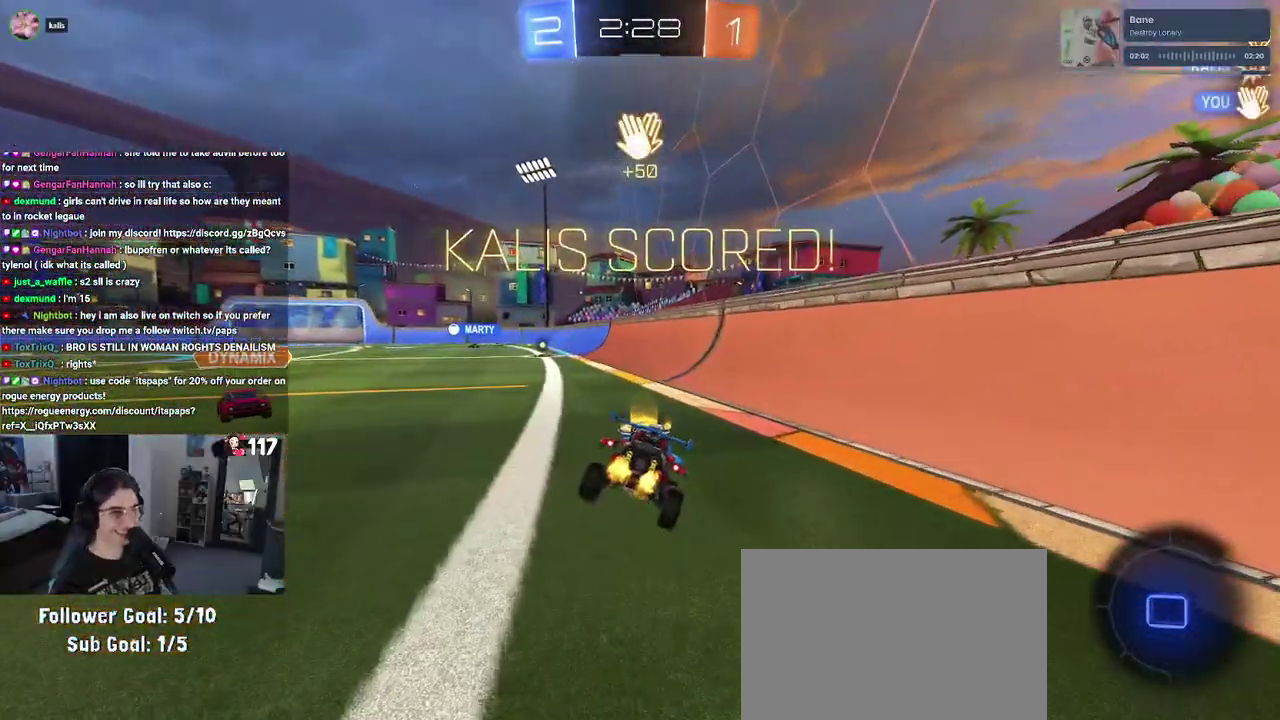
{"buttons": [], "left_stick": "center", "right_stick": "center"}
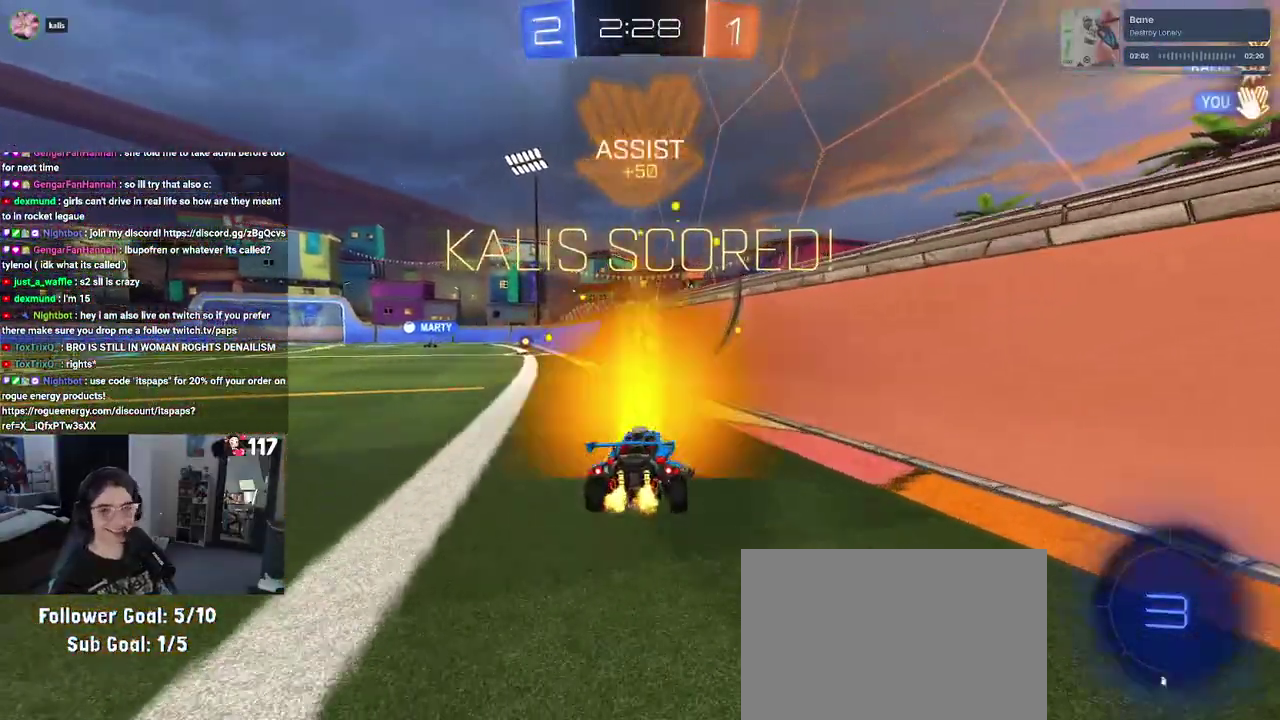
{"buttons": [], "left_stick": "center", "right_stick": "center"}